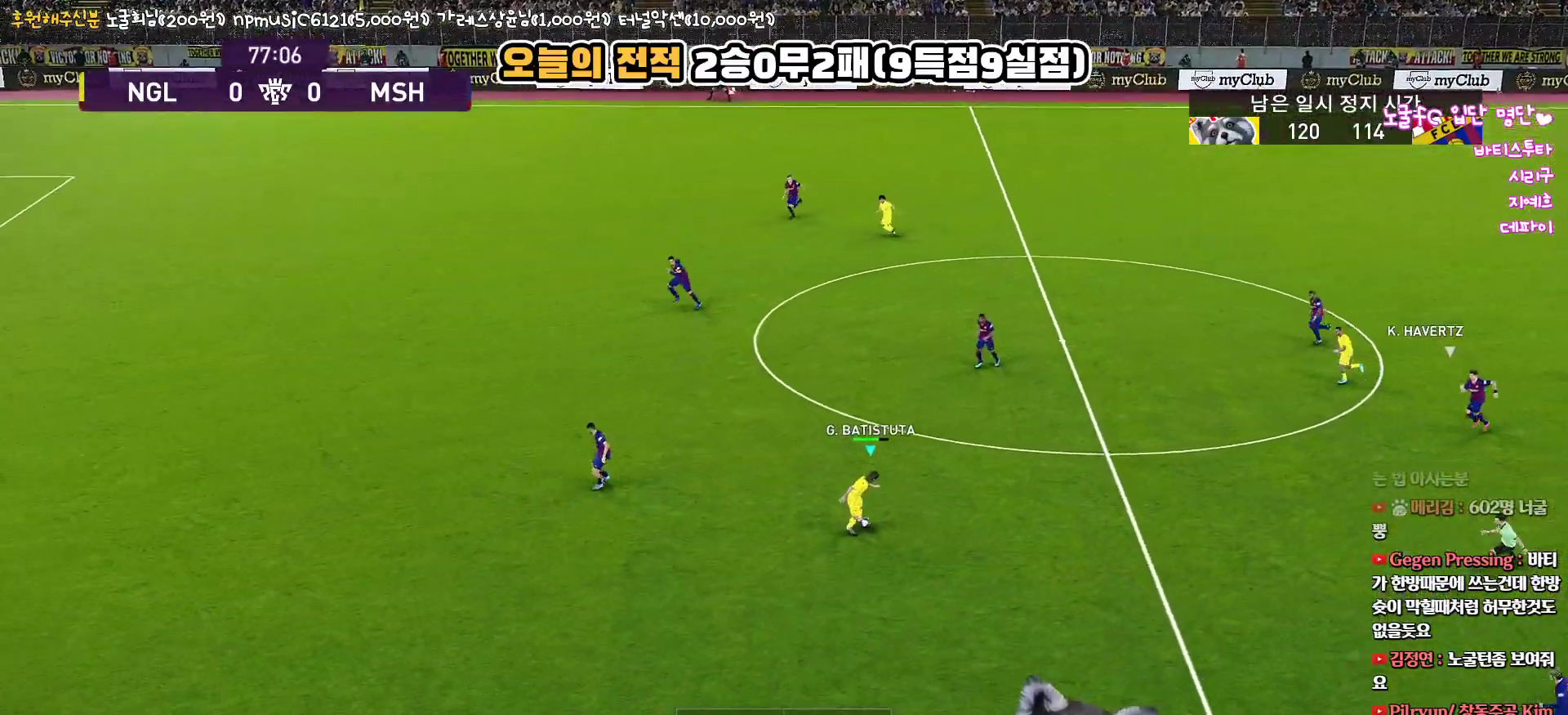
Gameplay with a controller (PlayStation layout); each line is a JSON object with the inputs held at the frame after it. "events" lists button and stick changes between this image and that frame as [ms after this image, input, new state], when the widget could be followed in between.
{"buttons": ["R1", "R2", "L3"], "left_stick": "left", "right_stick": "up", "events": [[67, "left_stick", "left"], [117, "R2", "down"], [133, "R1", "down"]]}
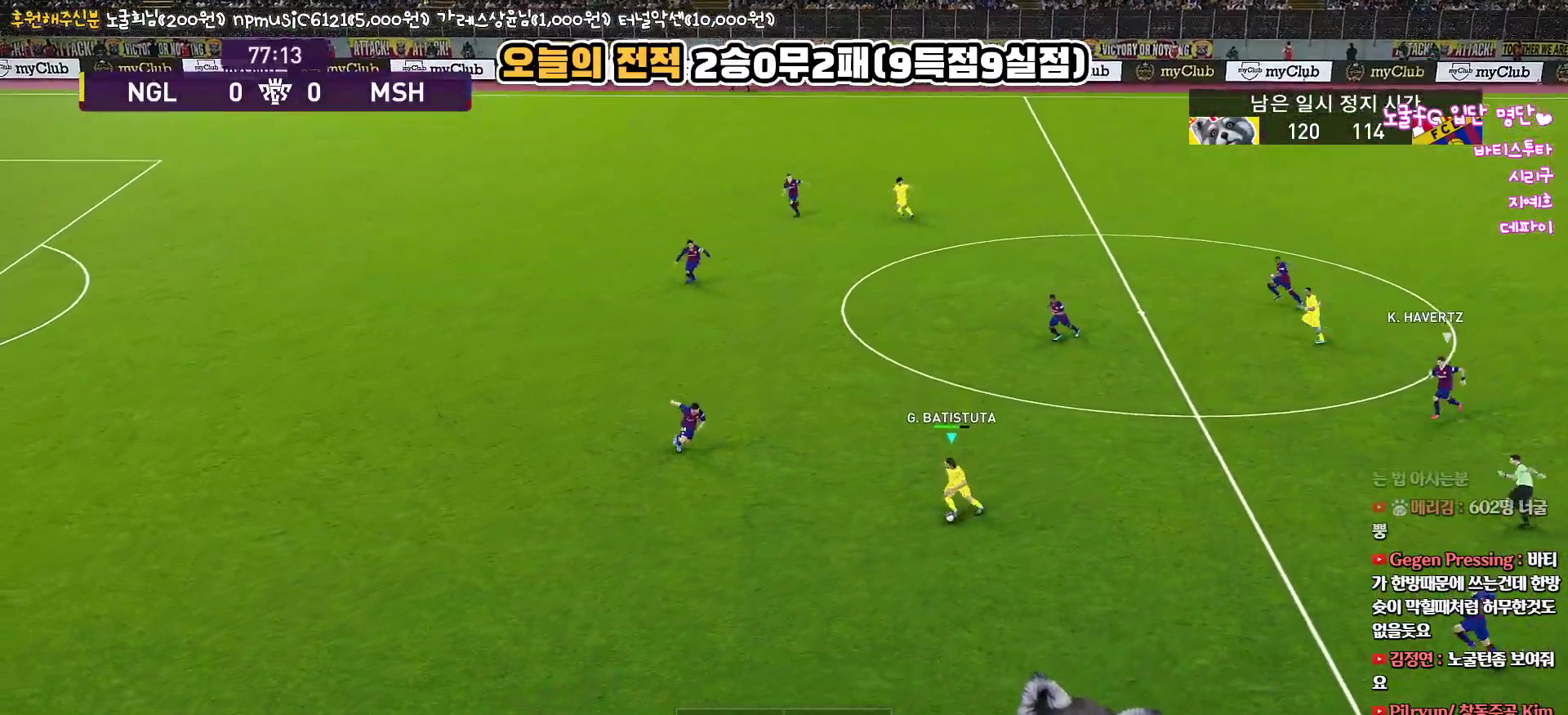
{"buttons": ["R1", "R2", "L3"], "left_stick": "down-left", "right_stick": "up", "events": [[17, "R2", "up"], [33, "R1", "up"], [83, "L3", "up"], [233, "R2", "down"], [283, "R1", "down"], [300, "left_stick", "center"], [433, "left_stick", "down-left"], [467, "L3", "down"]]}
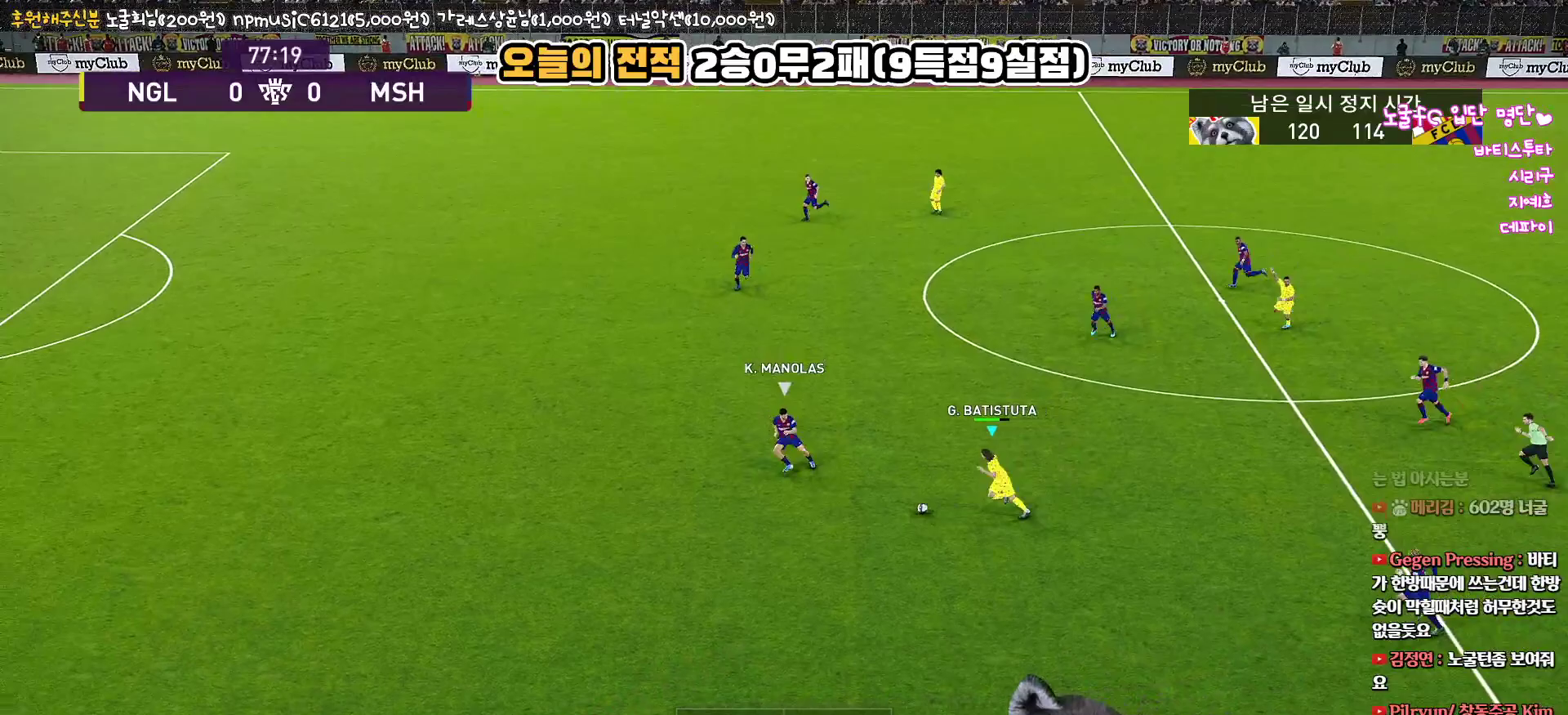
{"buttons": ["R1", "R2", "L3"], "left_stick": "down-left", "right_stick": "up", "events": []}
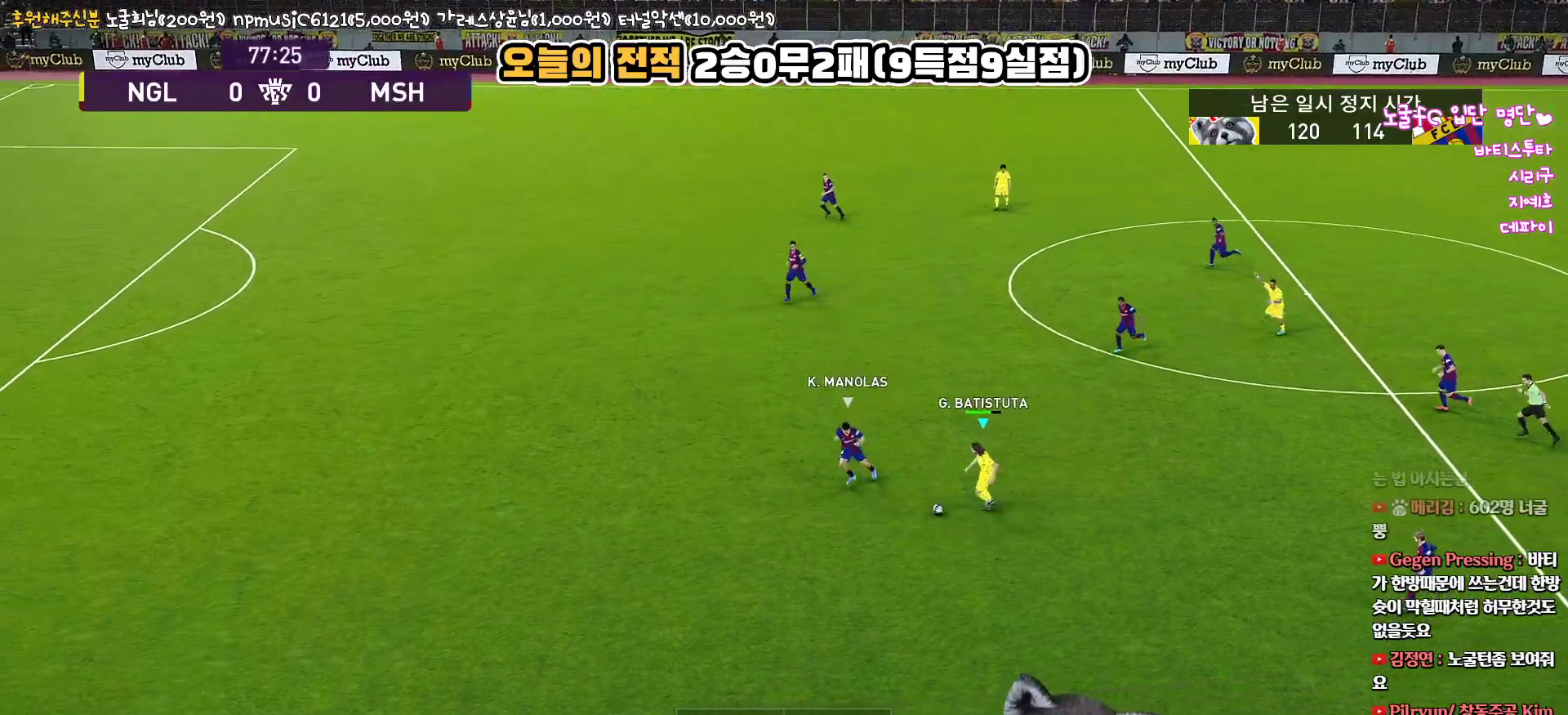
{"buttons": ["R1", "R2"], "left_stick": "center", "right_stick": "up", "events": [[400, "L3", "up"], [483, "left_stick", "center"]]}
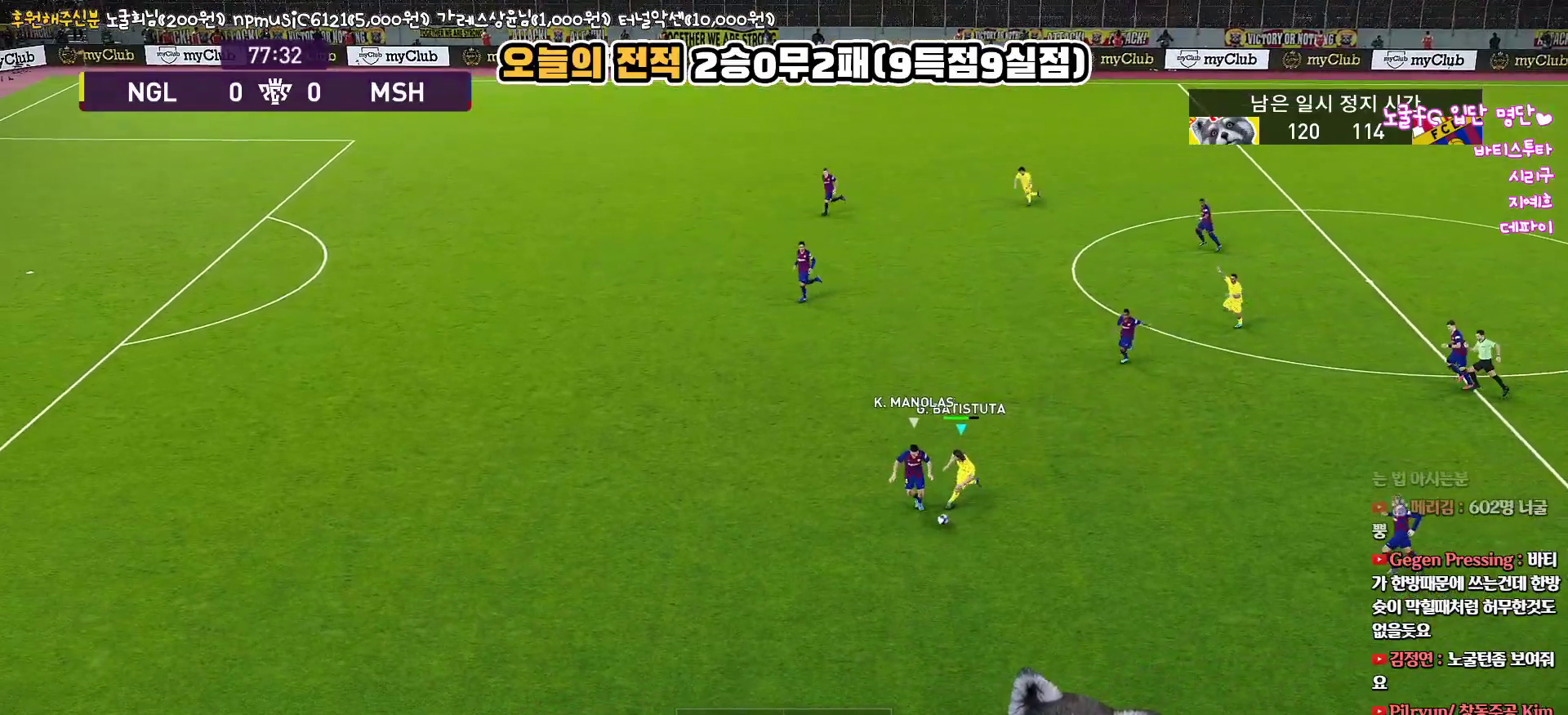
{"buttons": ["R1", "R2", "L3"], "left_stick": "down", "right_stick": "up", "events": [[83, "left_stick", "up-right"], [167, "L3", "down"], [467, "left_stick", "down"]]}
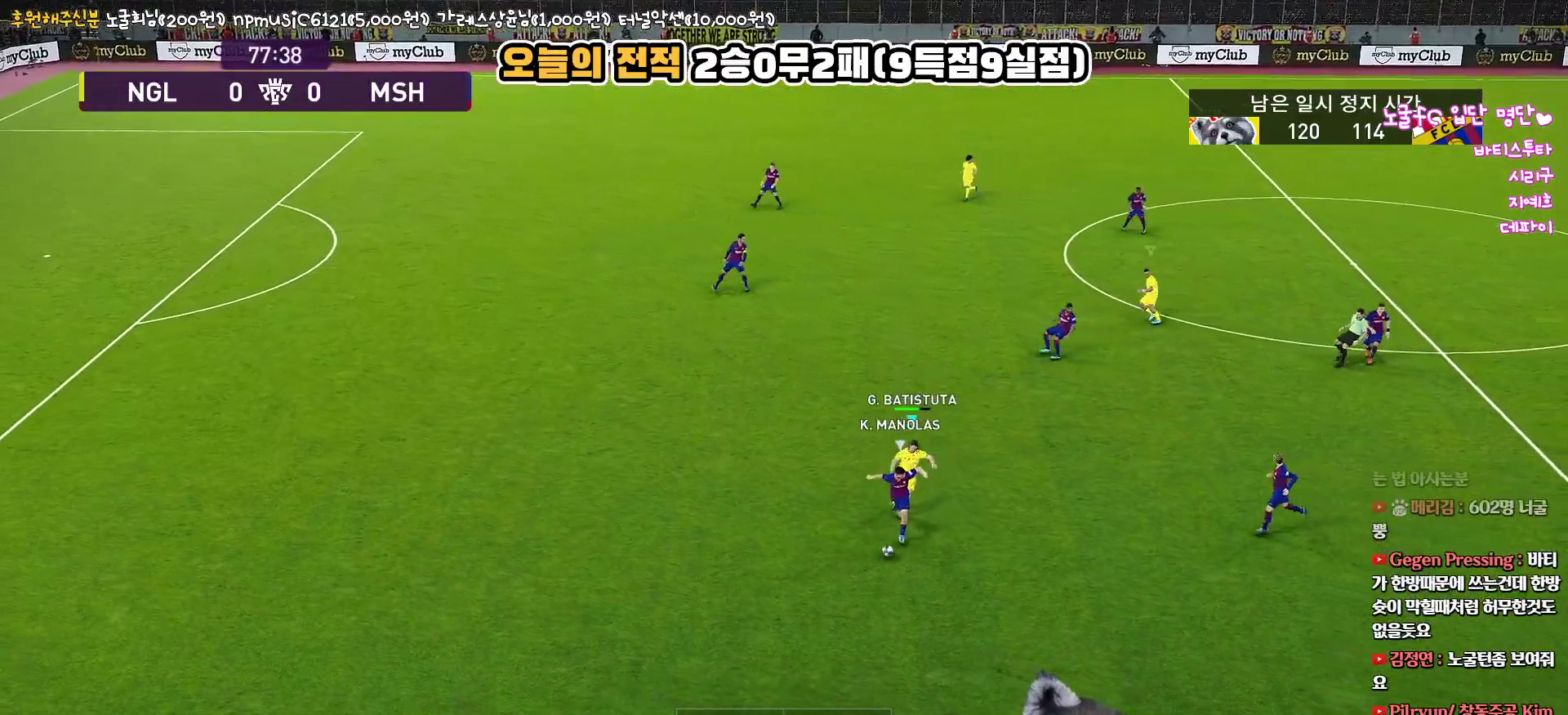
{"buttons": ["R1", "R2", "L3"], "left_stick": "down-right", "right_stick": "up", "events": [[267, "left_stick", "down-right"]]}
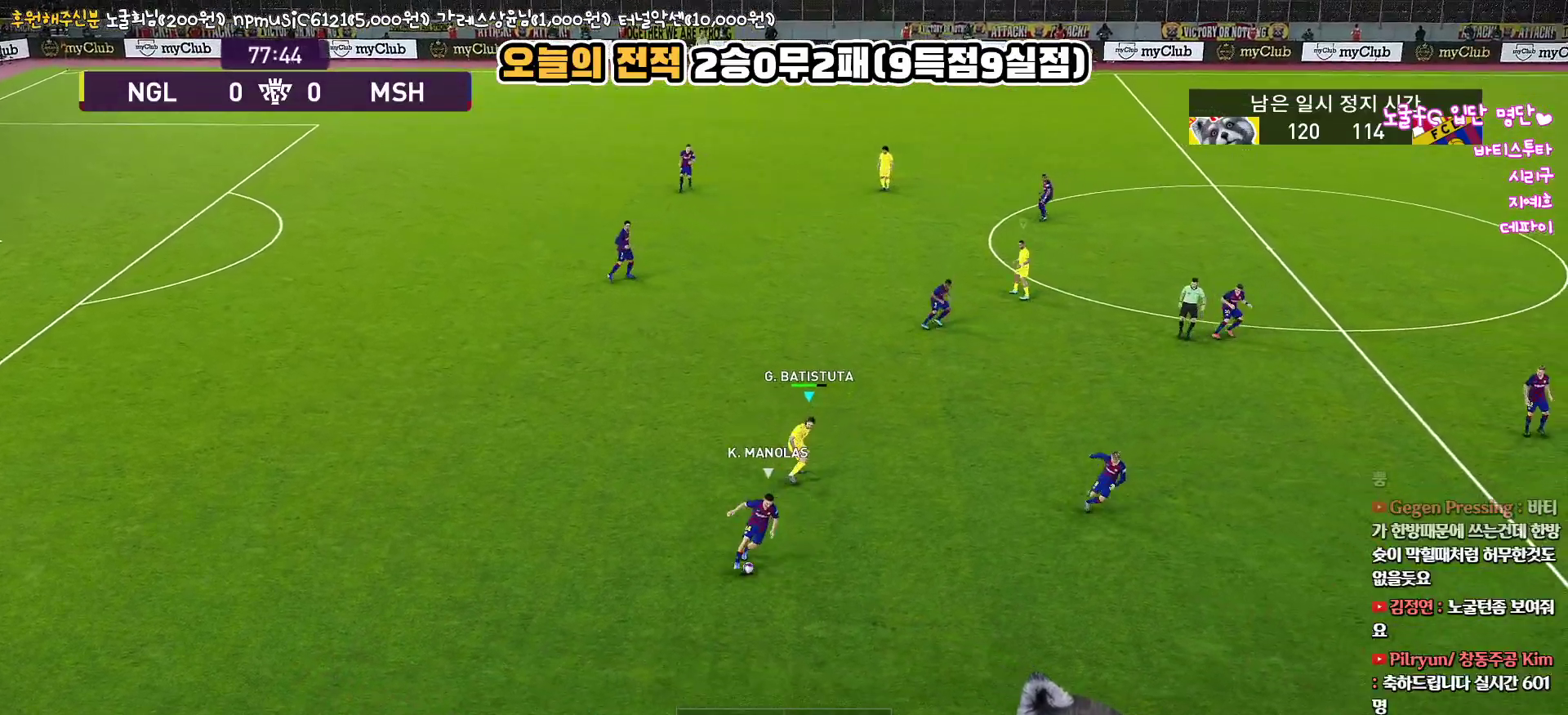
{"buttons": ["R1", "R2", "L3"], "left_stick": "down-right", "right_stick": "up", "events": []}
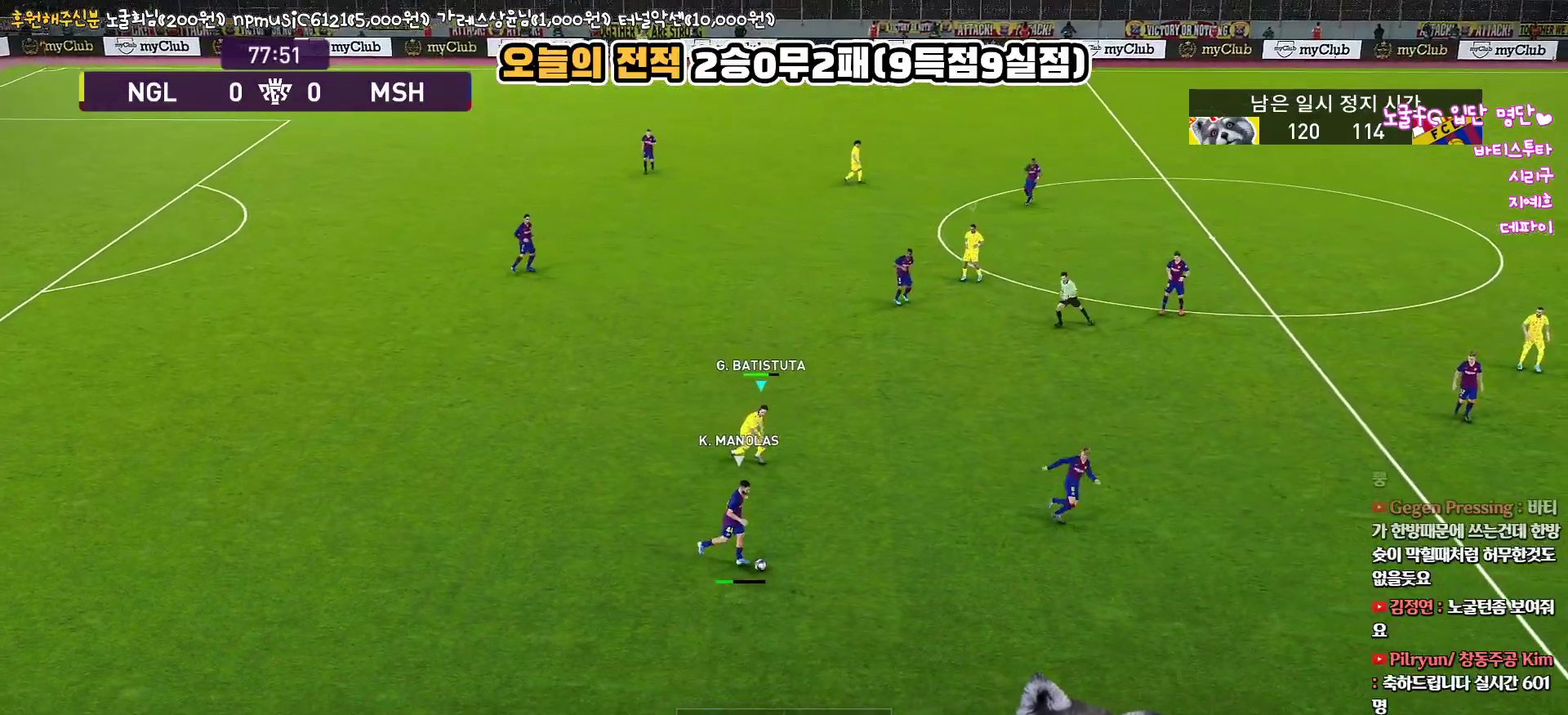
{"buttons": ["CROSS", "L1", "R1", "R2", "L3"], "left_stick": "down", "right_stick": "up", "events": [[433, "L1", "down"], [433, "left_stick", "down"], [467, "CROSS", "down"]]}
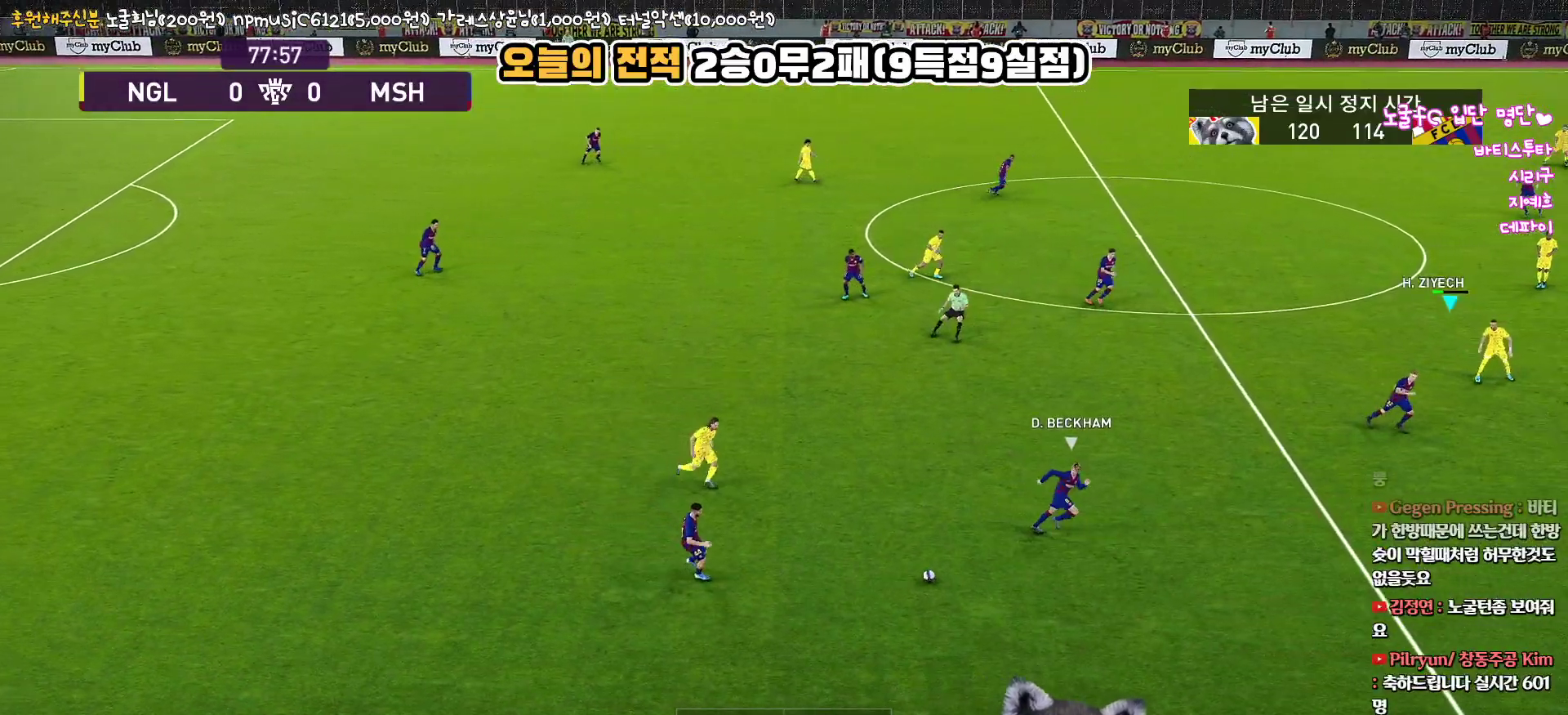
{"buttons": ["CROSS", "L1", "R1", "R2", "L3"], "left_stick": "down", "right_stick": "up", "events": [[133, "L1", "up"], [383, "L1", "down"]]}
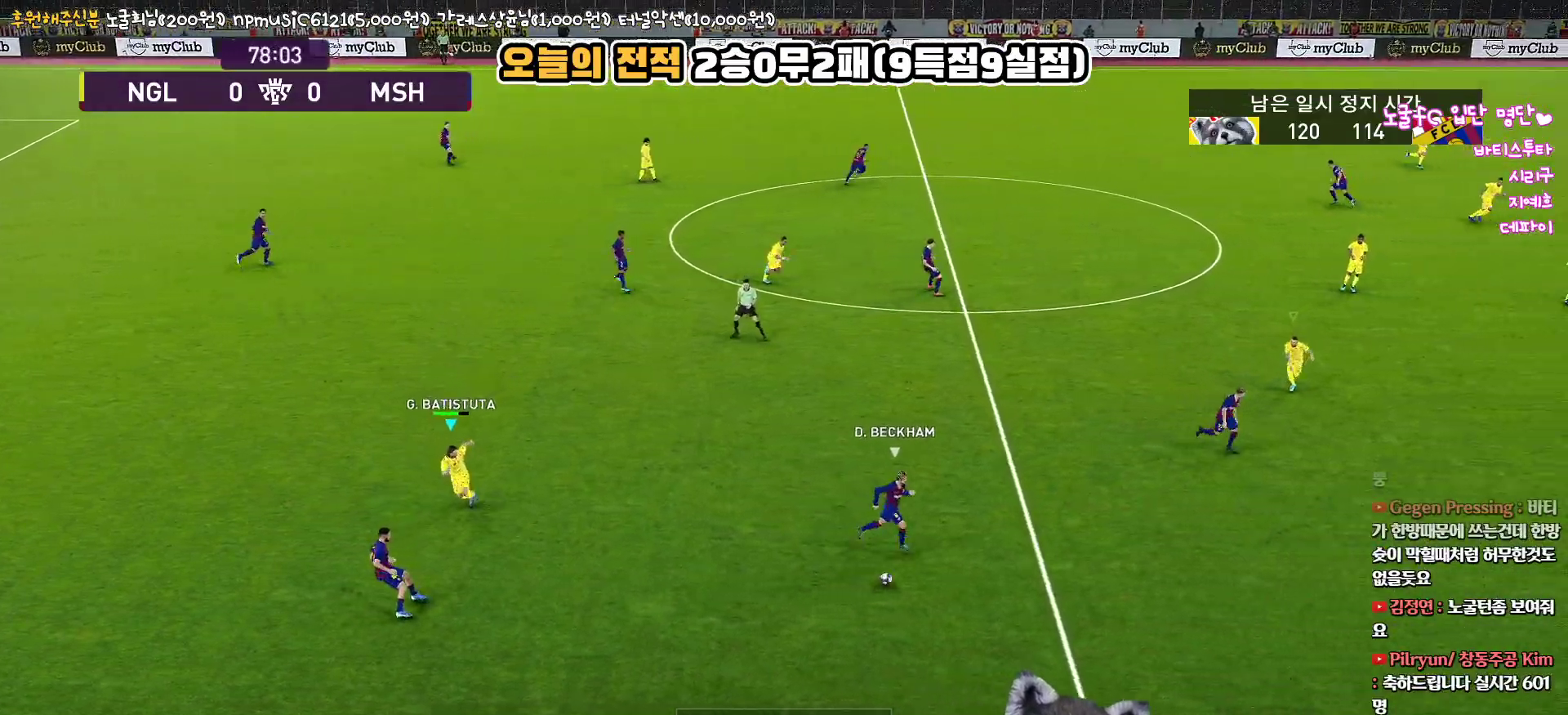
{"buttons": ["CROSS", "R1", "R2", "L3"], "left_stick": "down", "right_stick": "up", "events": [[33, "L1", "up"]]}
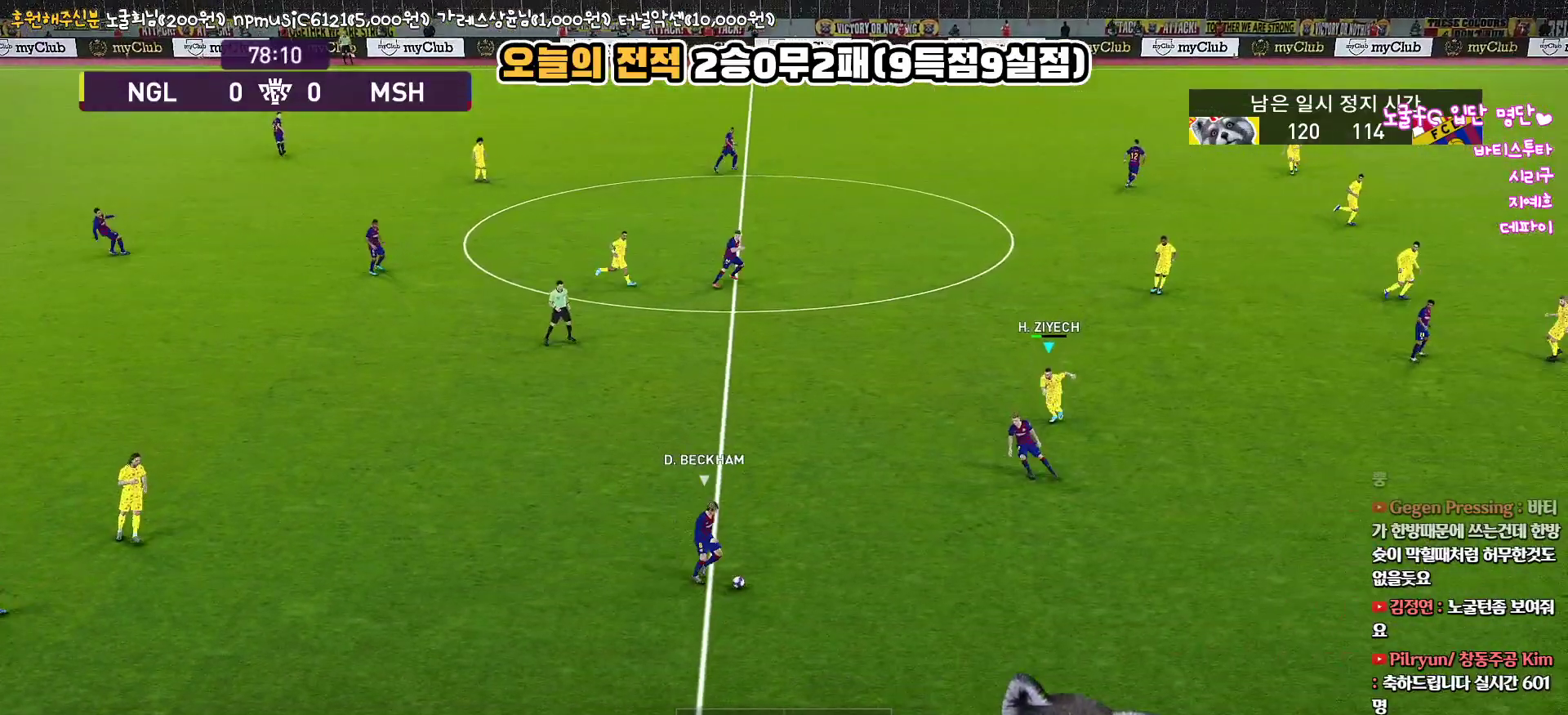
{"buttons": ["CROSS", "R1", "L3"], "left_stick": "down-left", "right_stick": "up", "events": [[317, "left_stick", "down-left"], [467, "R2", "up"]]}
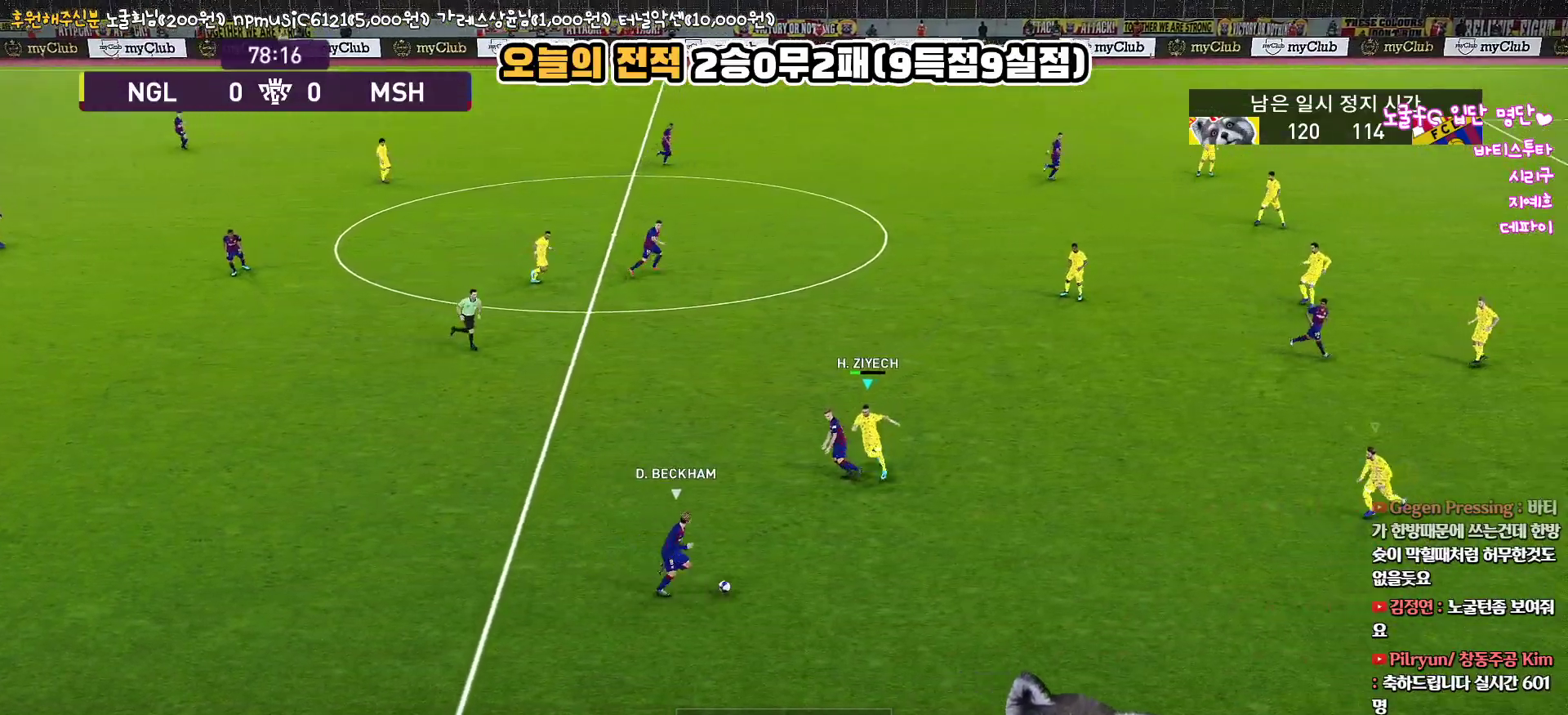
{"buttons": ["CROSS", "CIRCLE", "R1", "L3"], "left_stick": "down-right", "right_stick": "up", "events": [[83, "CIRCLE", "down"], [400, "left_stick", "down-right"]]}
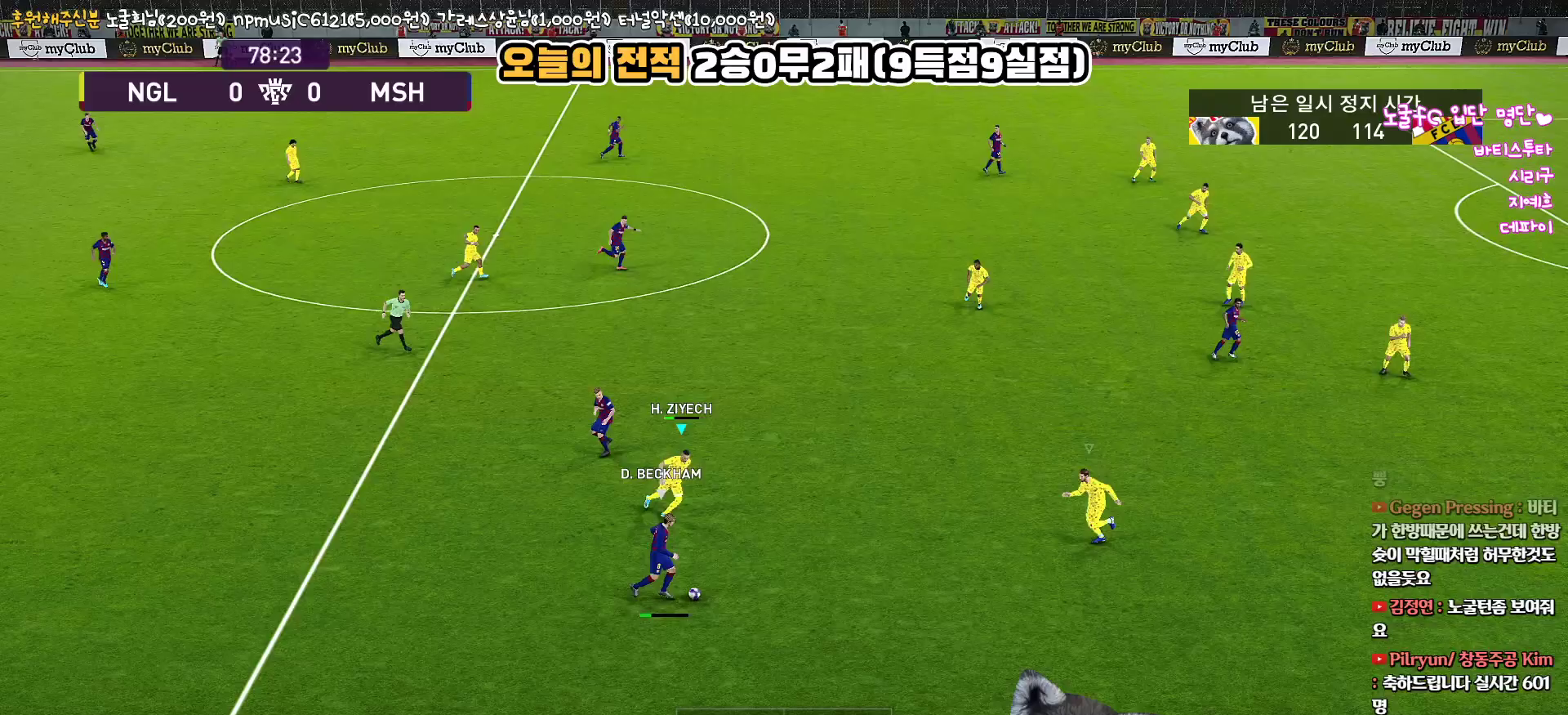
{"buttons": ["CROSS", "CIRCLE", "L1", "R1"], "left_stick": "down-left", "right_stick": "up", "events": [[67, "L3", "up"], [383, "left_stick", "center"], [433, "L1", "down"], [483, "left_stick", "down-left"]]}
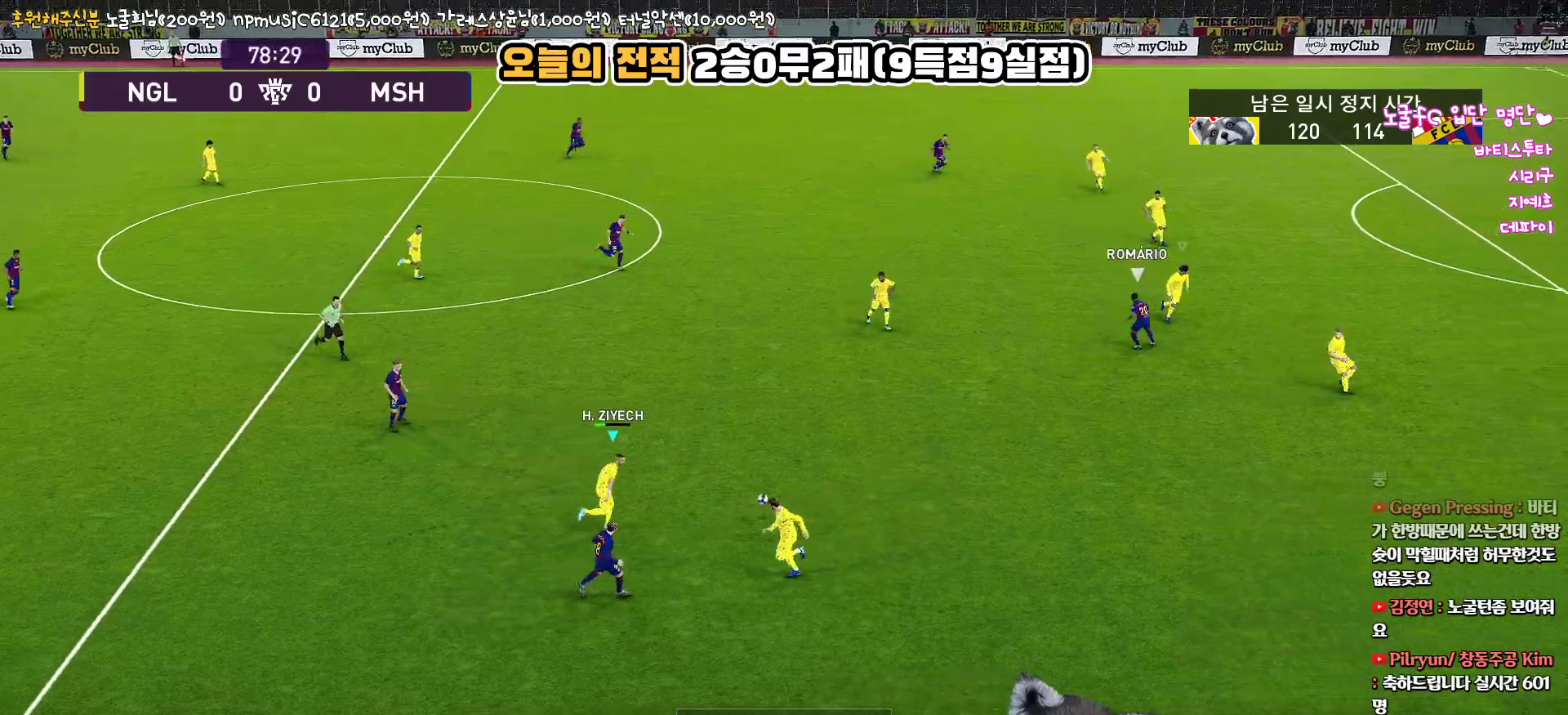
{"buttons": ["R1", "R2", "L3"], "left_stick": "down-left", "right_stick": "up", "events": [[33, "L3", "down"], [150, "L1", "up"], [267, "R2", "down"], [317, "CIRCLE", "up"], [350, "CROSS", "up"]]}
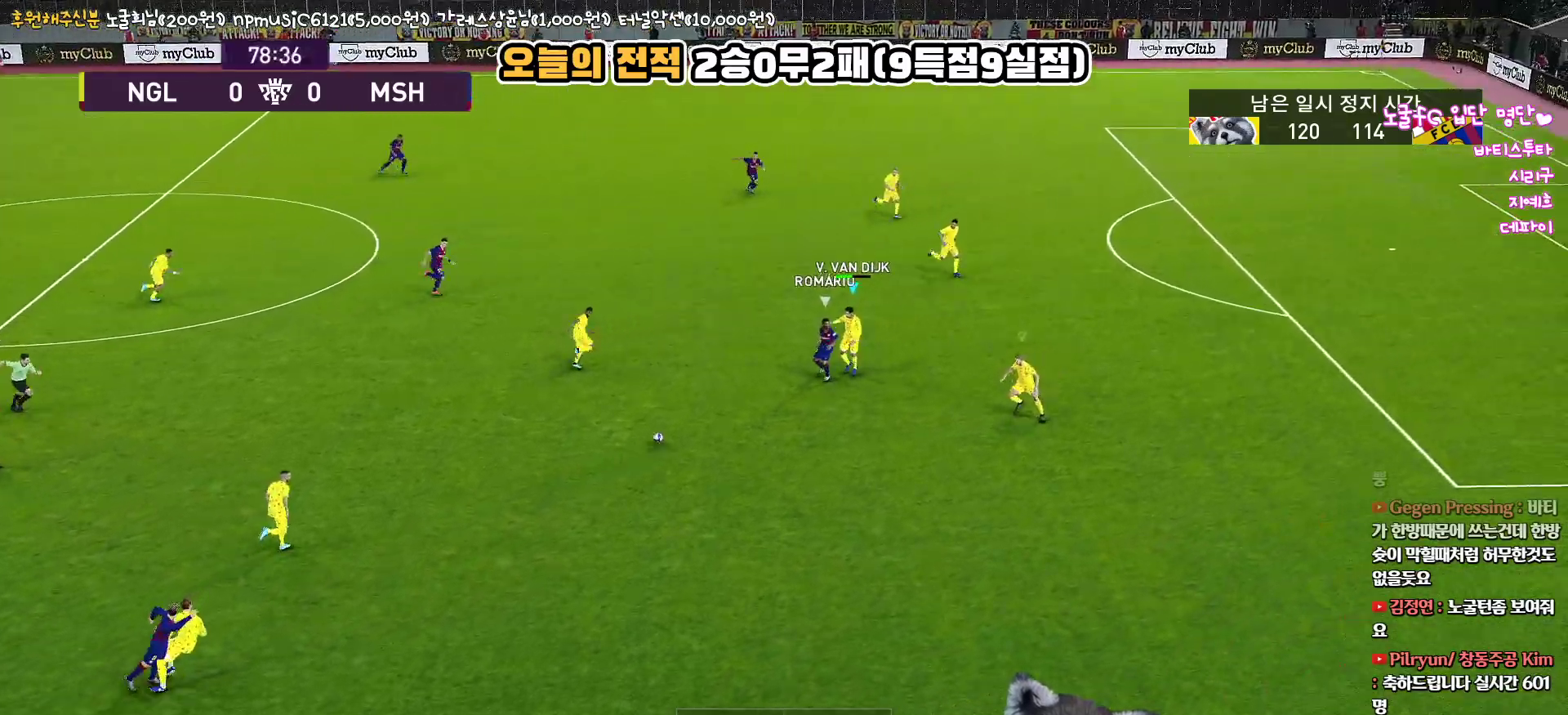
{"buttons": ["CIRCLE", "R1", "L3"], "left_stick": "down-left", "right_stick": "up", "events": [[267, "CIRCLE", "down"], [350, "R2", "up"], [383, "CIRCLE", "up"], [433, "CIRCLE", "down"]]}
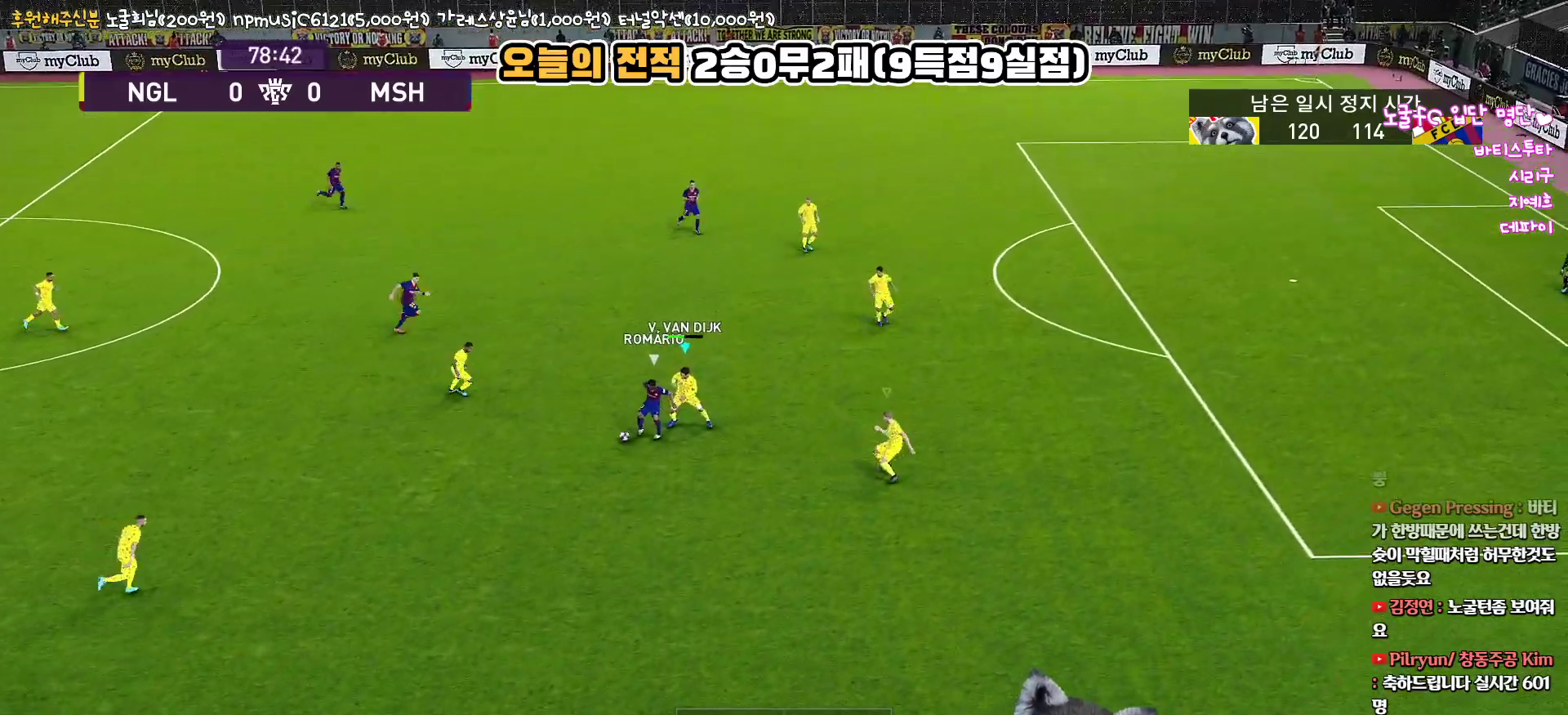
{"buttons": ["CIRCLE", "R1", "L3"], "left_stick": "left", "right_stick": "up", "events": [[117, "left_stick", "left"]]}
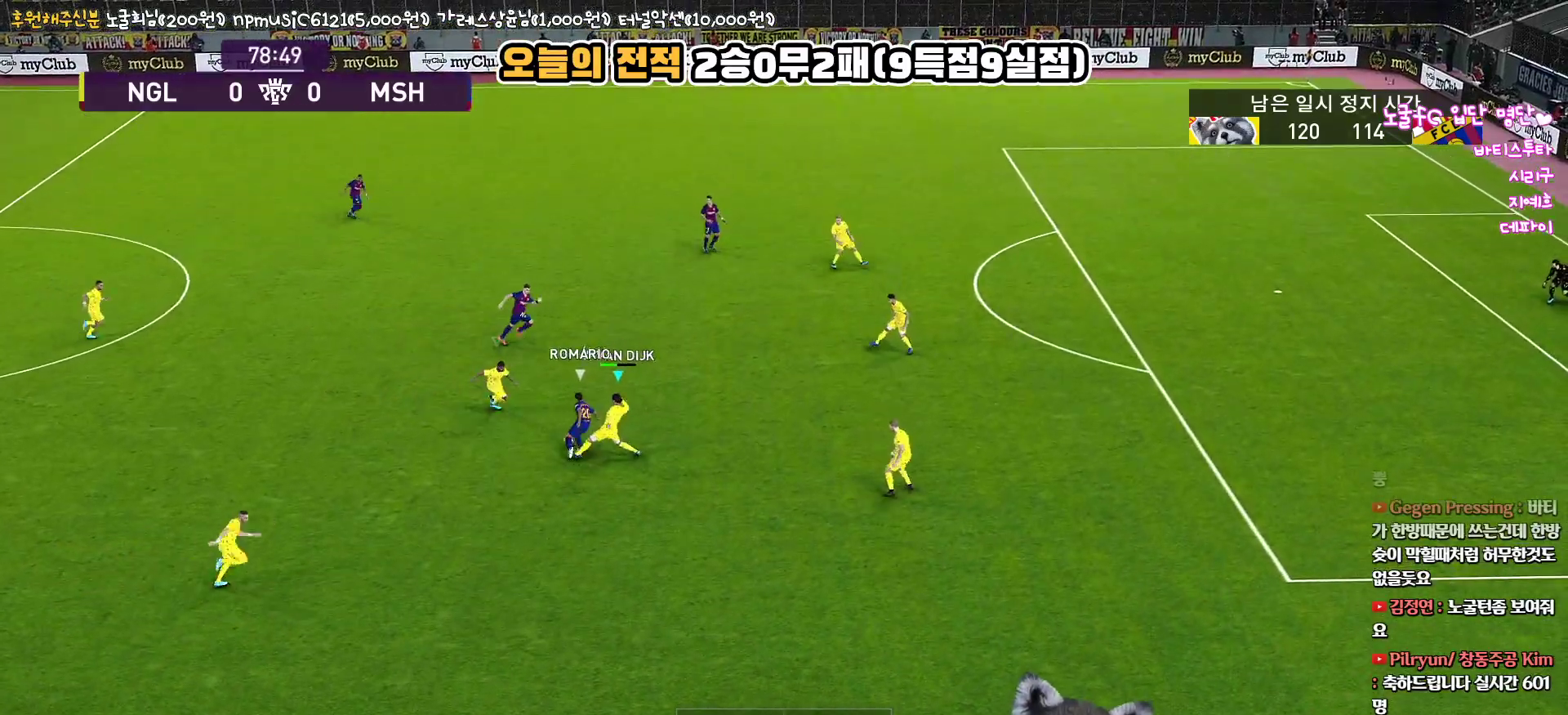
{"buttons": ["R1", "L3"], "left_stick": "down-right", "right_stick": "up", "events": [[17, "L3", "up"], [133, "L1", "down"], [150, "left_stick", "down-right"], [183, "CIRCLE", "up"], [183, "L3", "down"], [317, "L1", "up"]]}
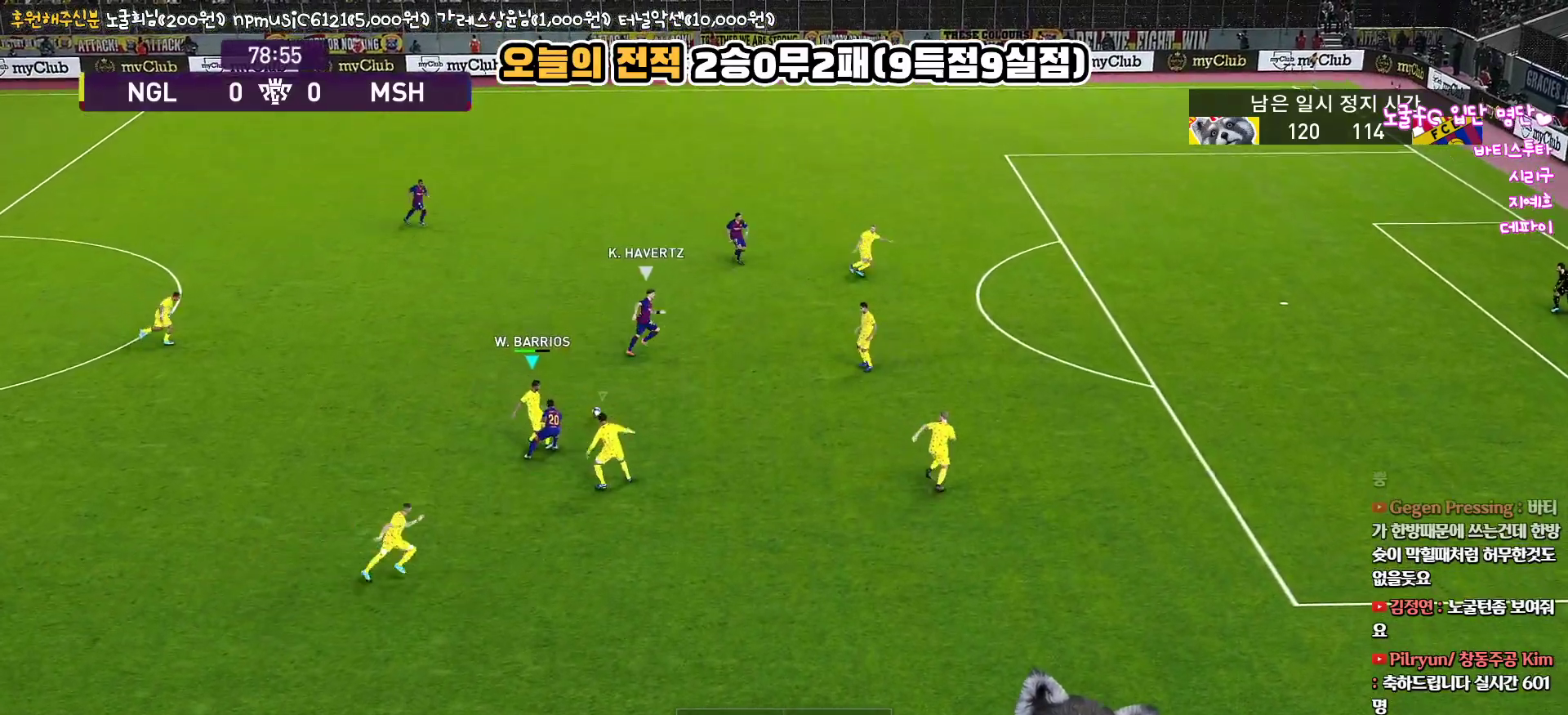
{"buttons": ["R1", "L3"], "left_stick": "up-left", "right_stick": "up", "events": [[100, "L3", "up"], [133, "L1", "down"], [167, "left_stick", "up-left"], [250, "L3", "down"], [283, "L1", "up"]]}
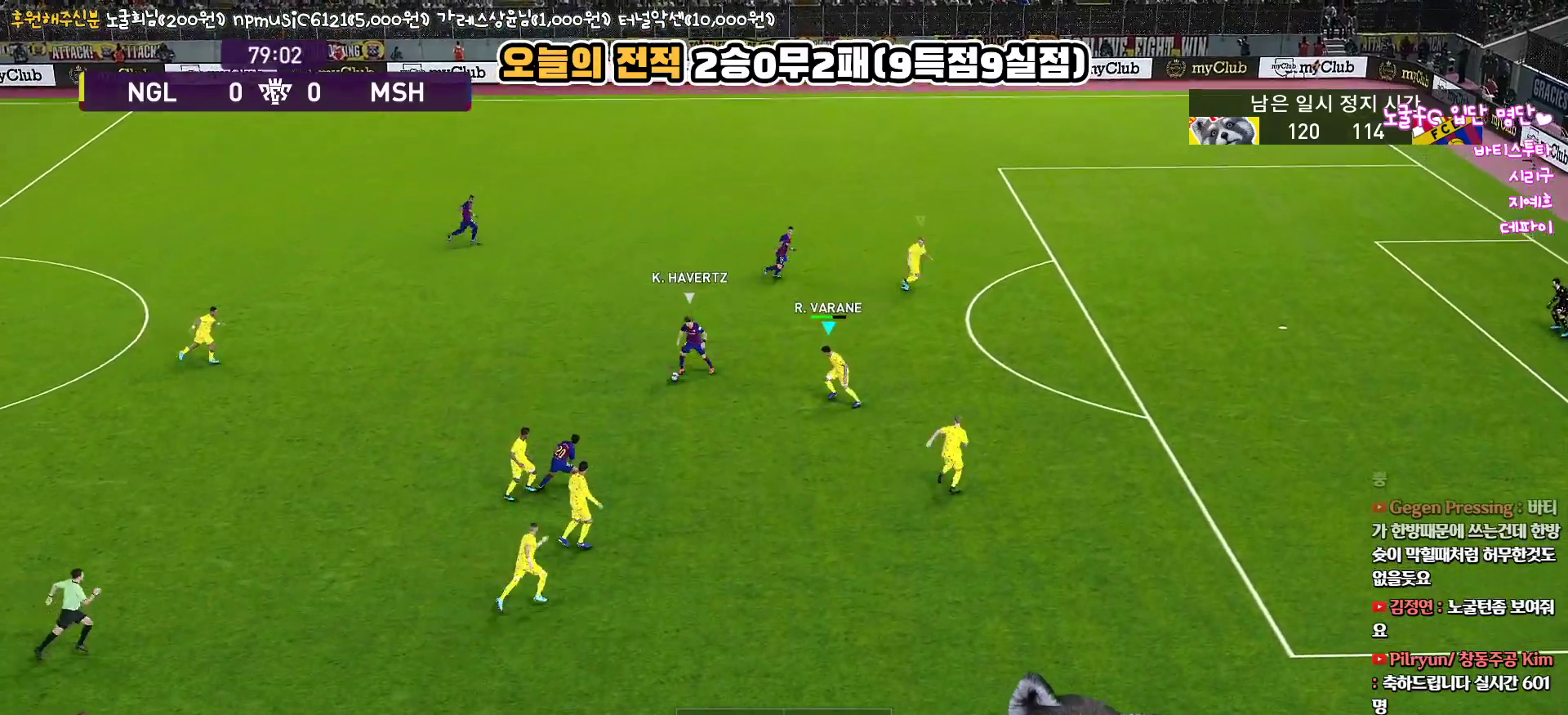
{"buttons": ["R1", "R2", "L3"], "left_stick": "up", "right_stick": "up", "events": [[17, "R2", "down"], [17, "left_stick", "up"]]}
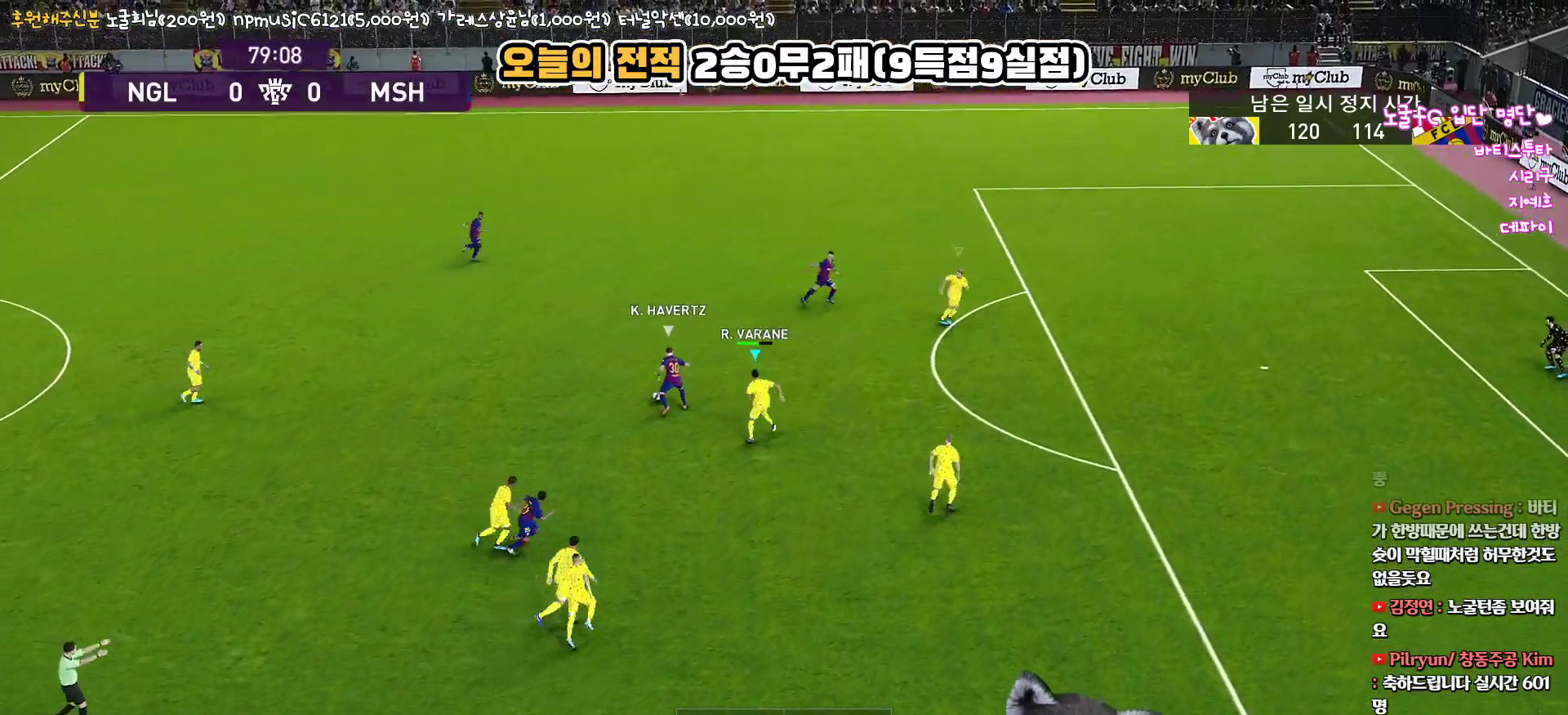
{"buttons": ["R1", "R2", "L3"], "left_stick": "up", "right_stick": "up", "events": []}
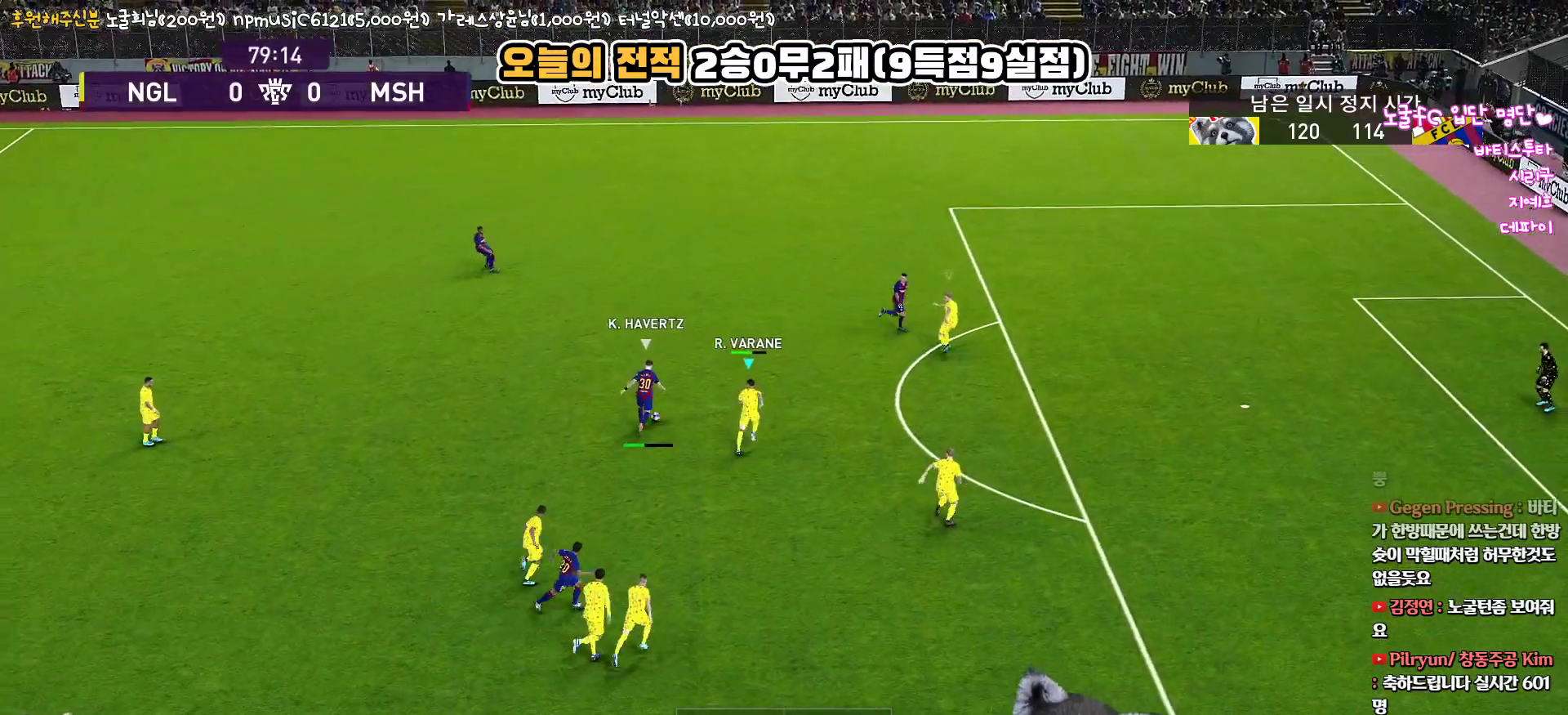
{"buttons": ["R1", "R2", "L3"], "left_stick": "up", "right_stick": "up", "events": []}
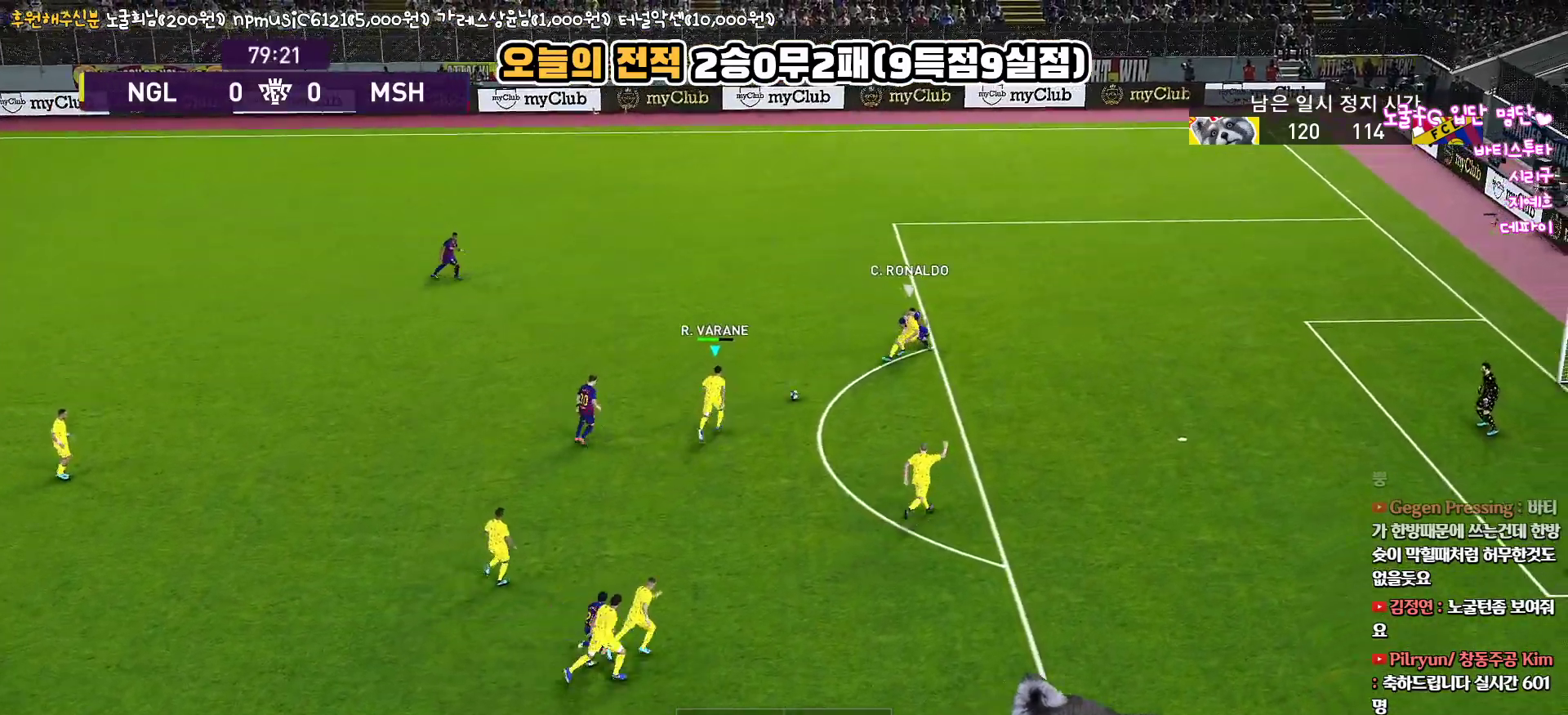
{"buttons": ["CIRCLE", "R1", "L3"], "left_stick": "down-left", "right_stick": "up", "events": [[17, "L3", "up"], [33, "CIRCLE", "down"], [50, "R2", "up"], [67, "left_stick", "left"], [83, "L3", "down"], [150, "left_stick", "down-left"]]}
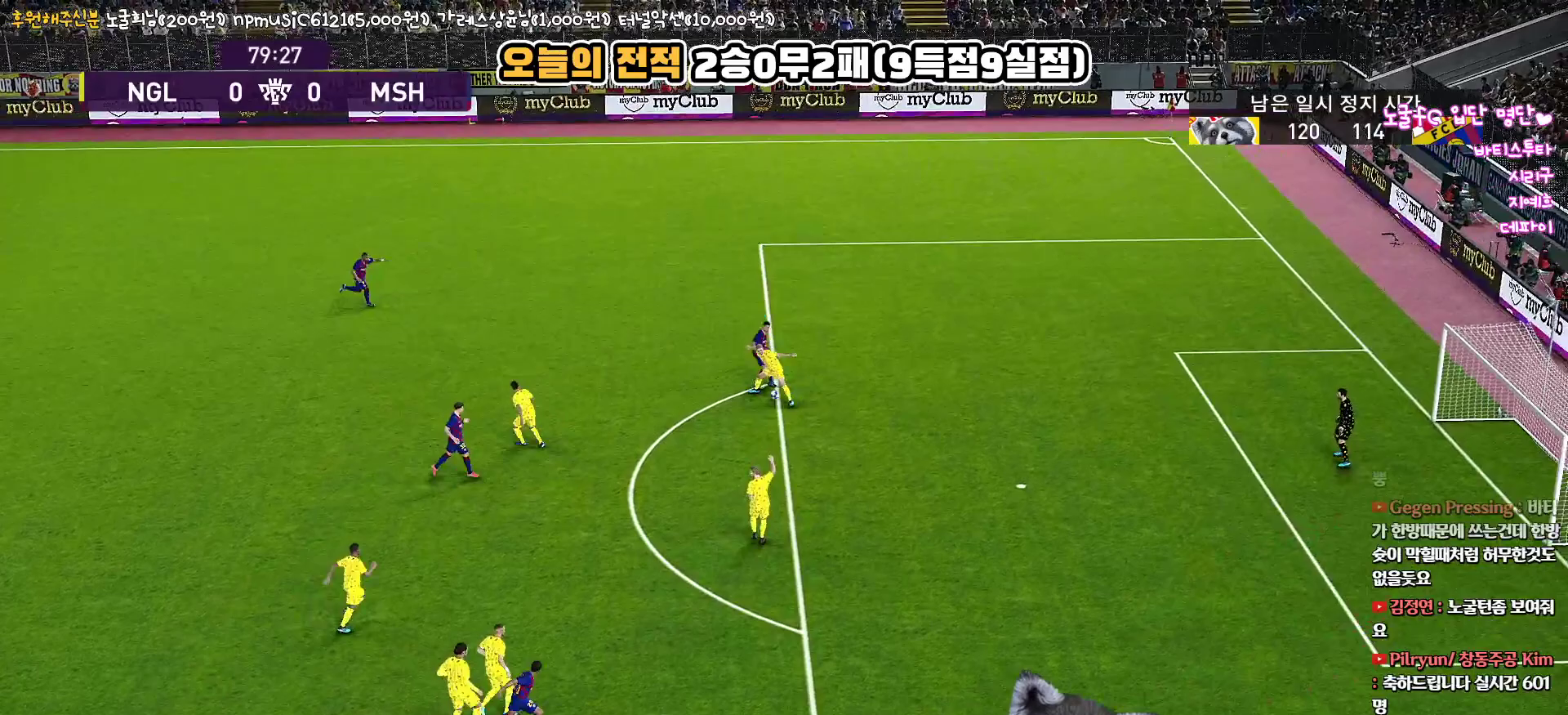
{"buttons": ["L3"], "left_stick": "left", "right_stick": "up", "events": [[67, "CIRCLE", "up"], [100, "R1", "up"], [167, "CIRCLE", "down"], [183, "left_stick", "left"], [283, "CIRCLE", "up"]]}
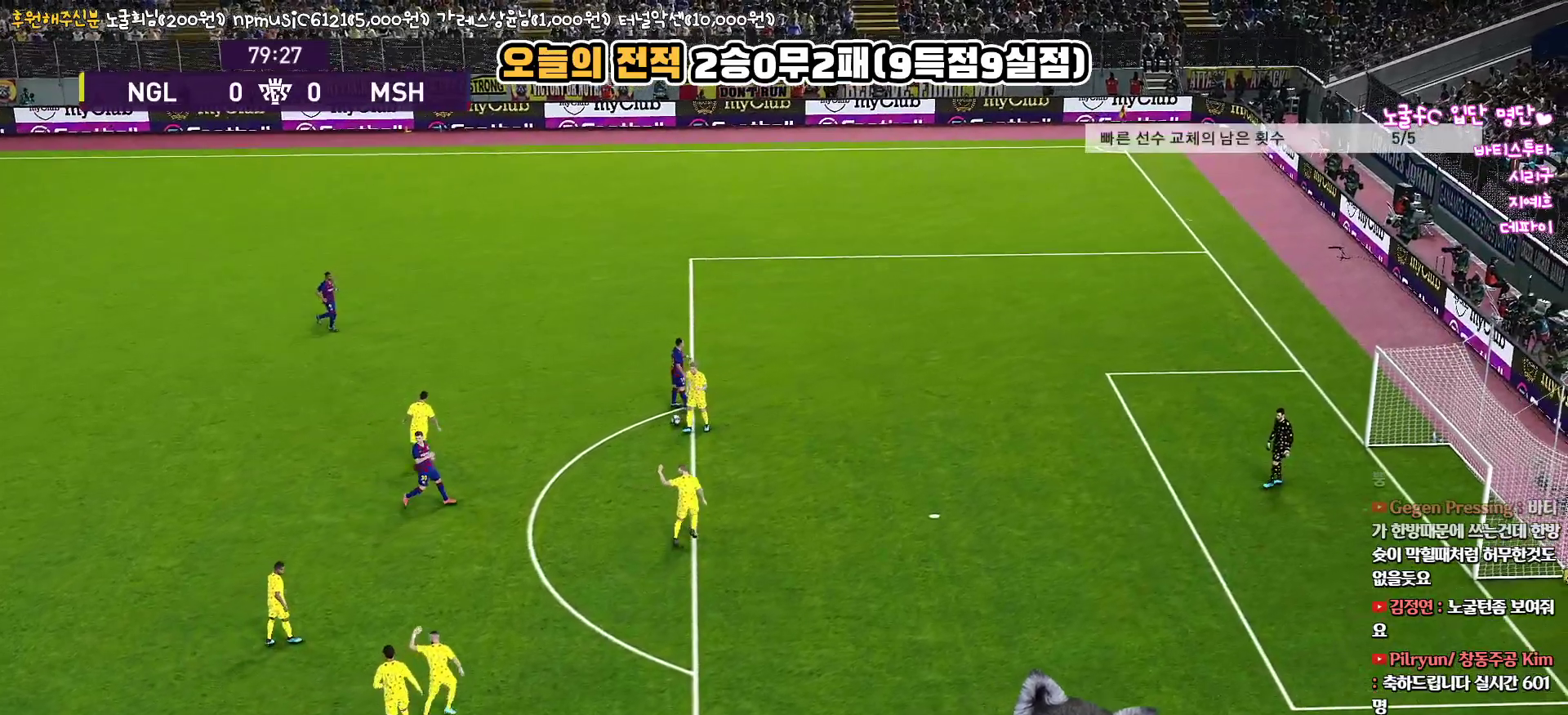
{"buttons": [], "left_stick": "center", "right_stick": "up", "events": [[67, "L3", "up"], [417, "left_stick", "center"]]}
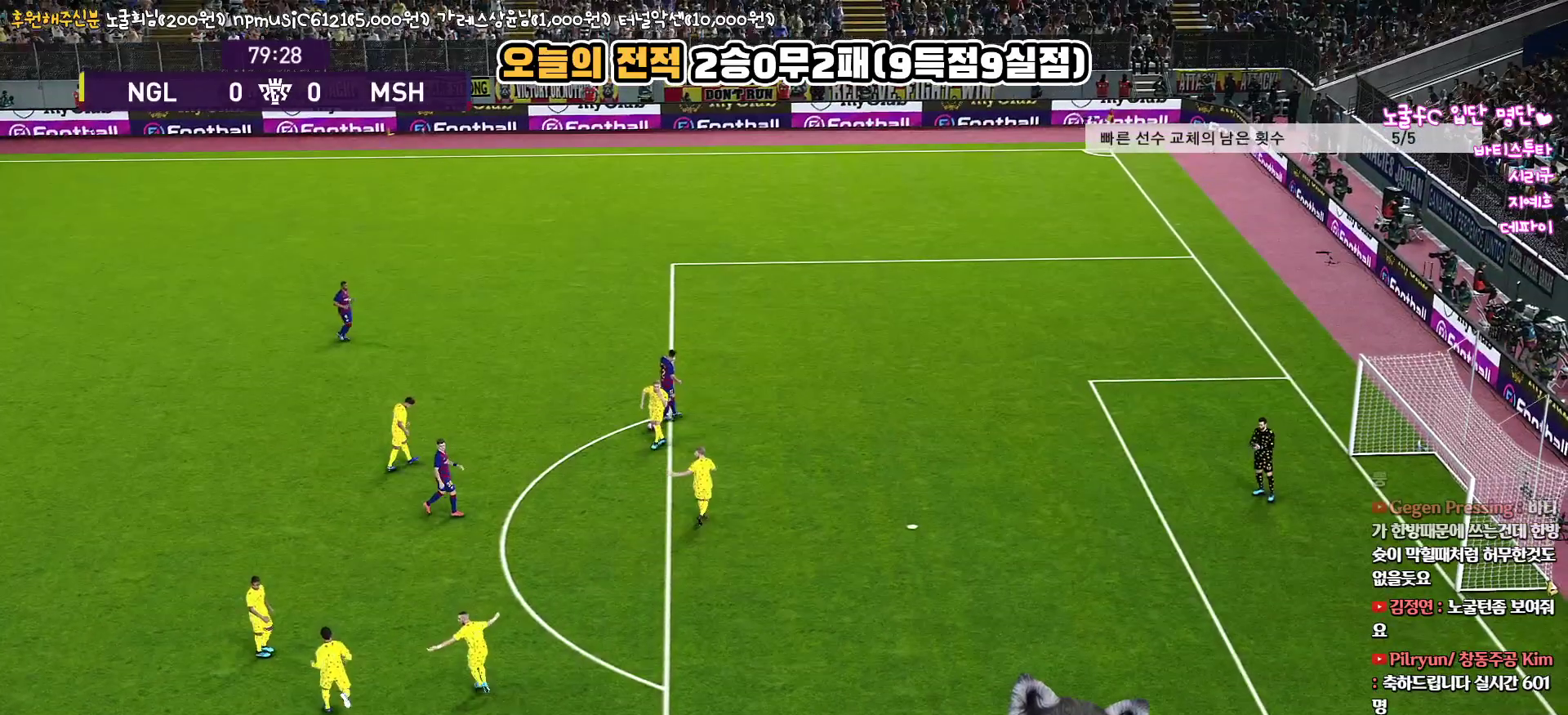
{"buttons": [], "left_stick": "center", "right_stick": "up", "events": []}
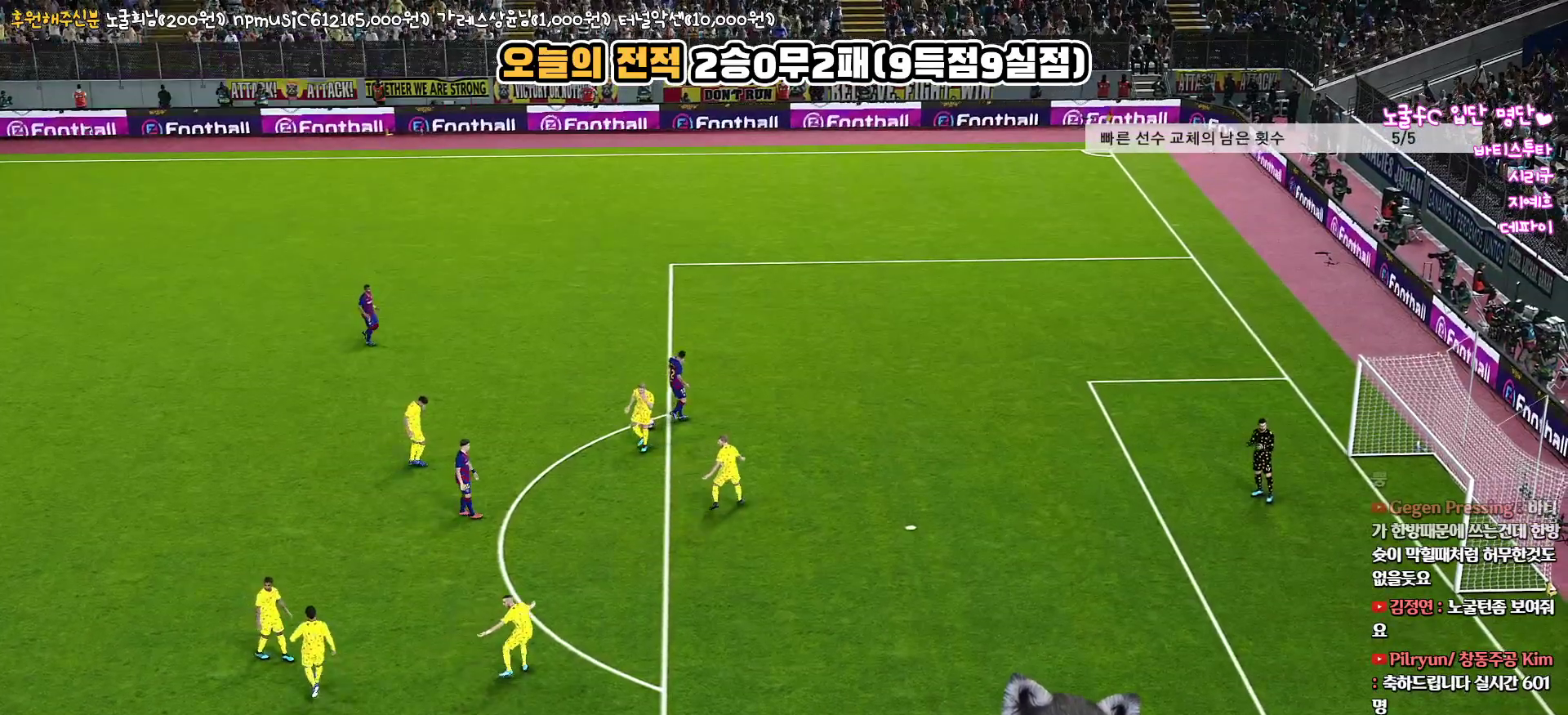
{"buttons": [], "left_stick": "center", "right_stick": "up", "events": []}
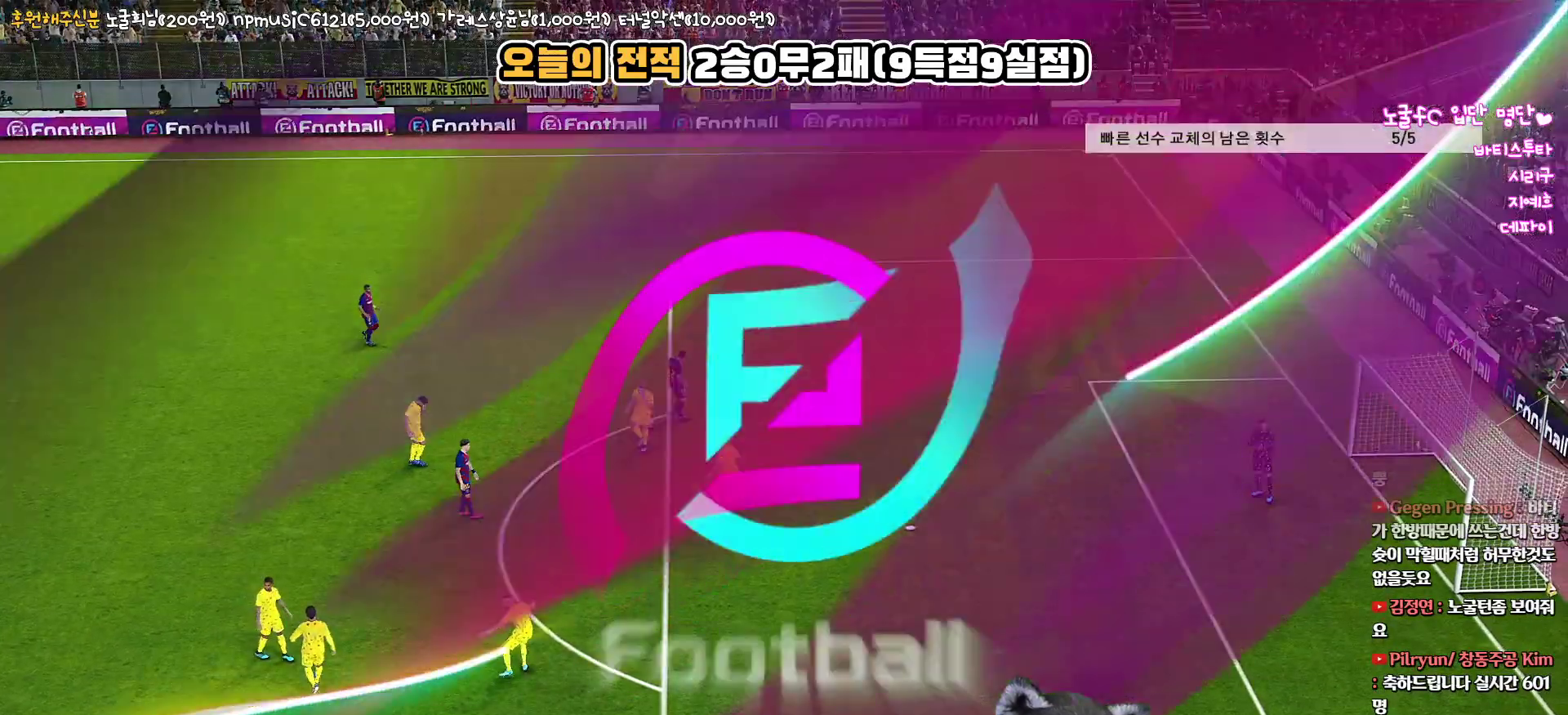
{"buttons": [], "left_stick": "center", "right_stick": "up", "events": []}
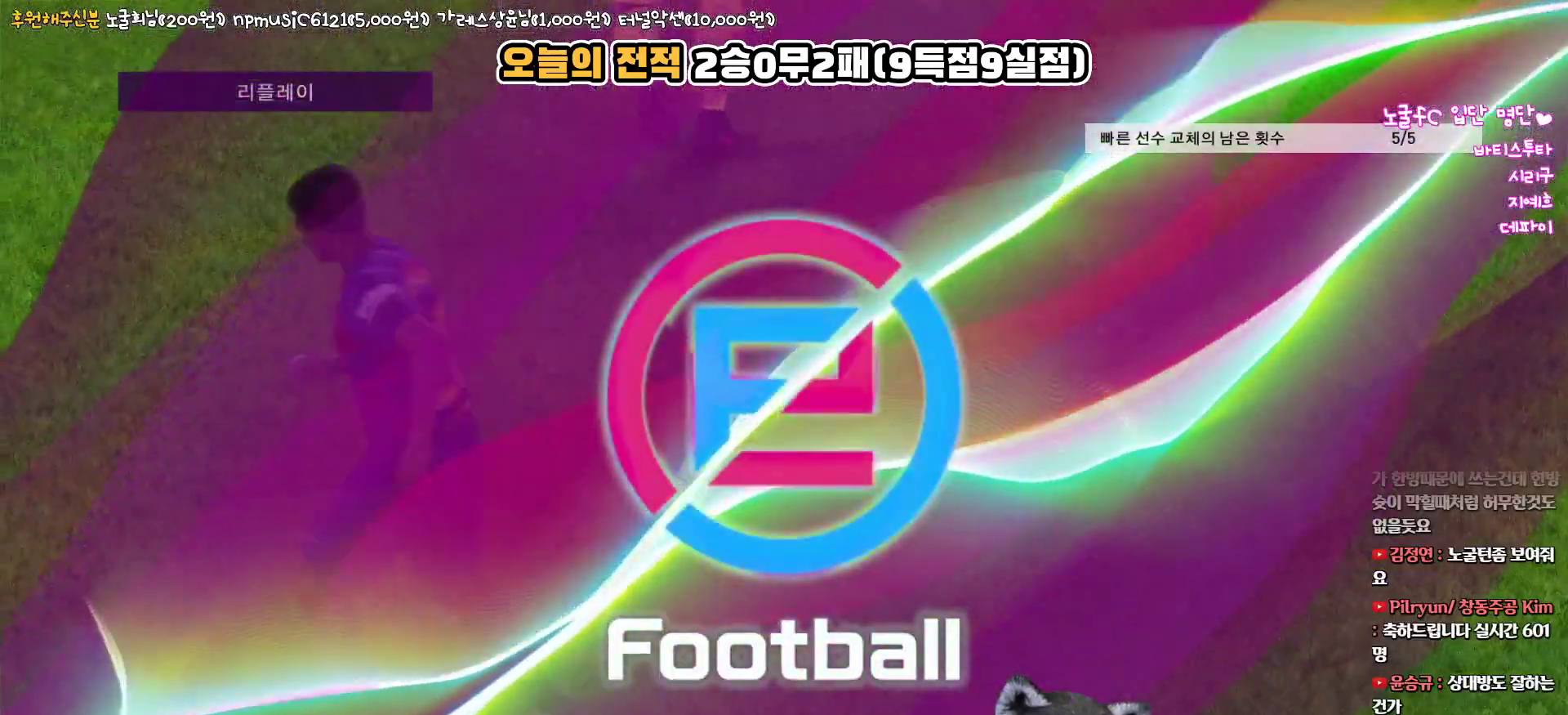
{"buttons": [], "left_stick": "center", "right_stick": "up", "events": []}
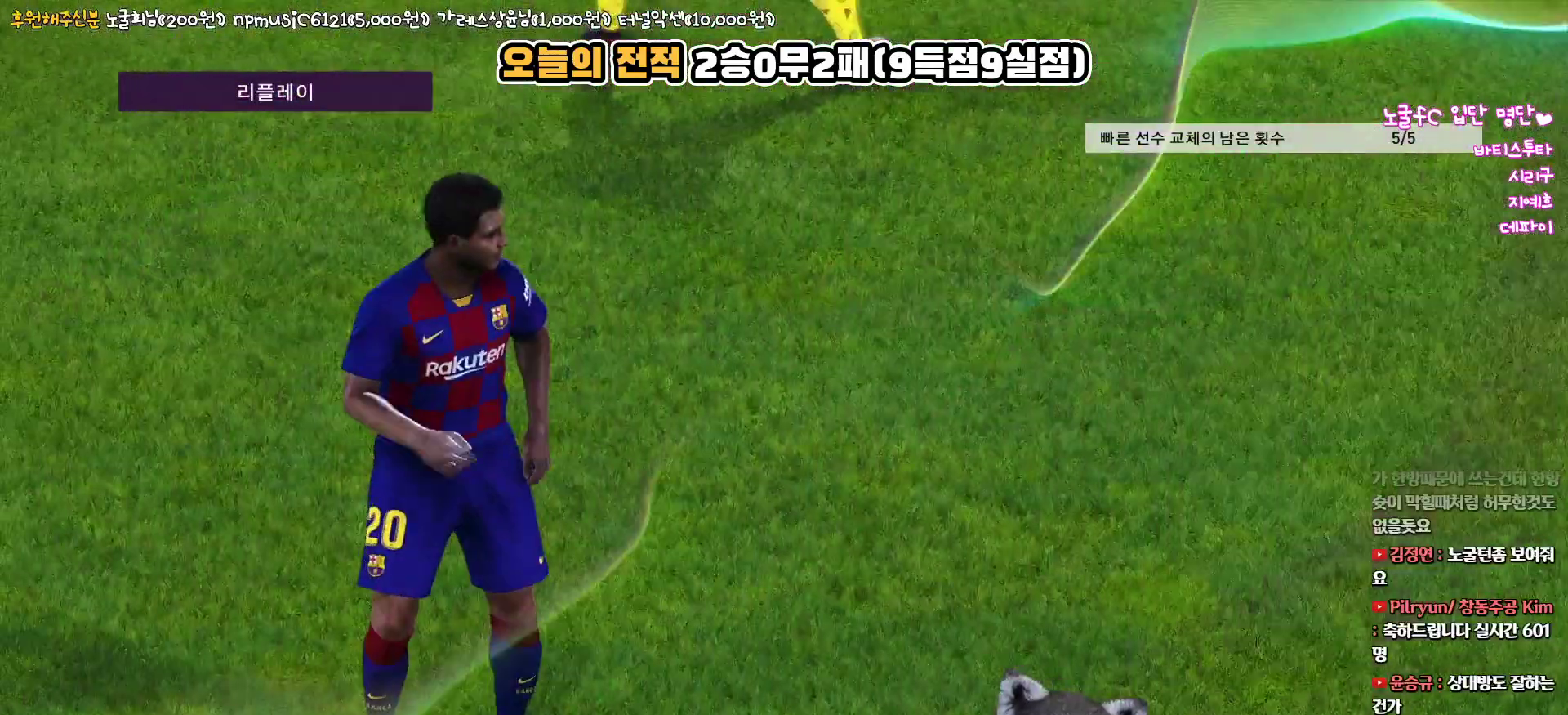
{"buttons": [], "left_stick": "center", "right_stick": "up", "events": []}
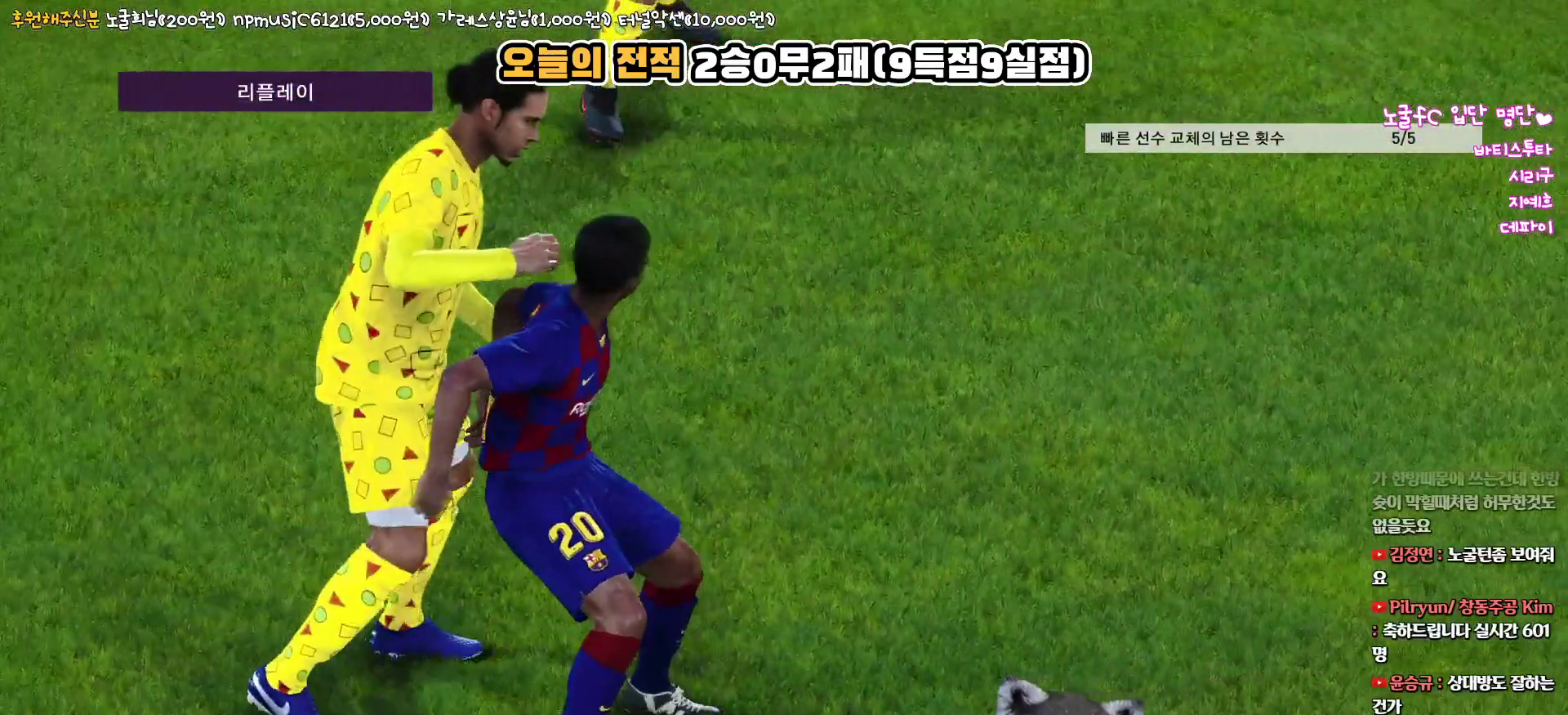
{"buttons": [], "left_stick": "center", "right_stick": "up", "events": []}